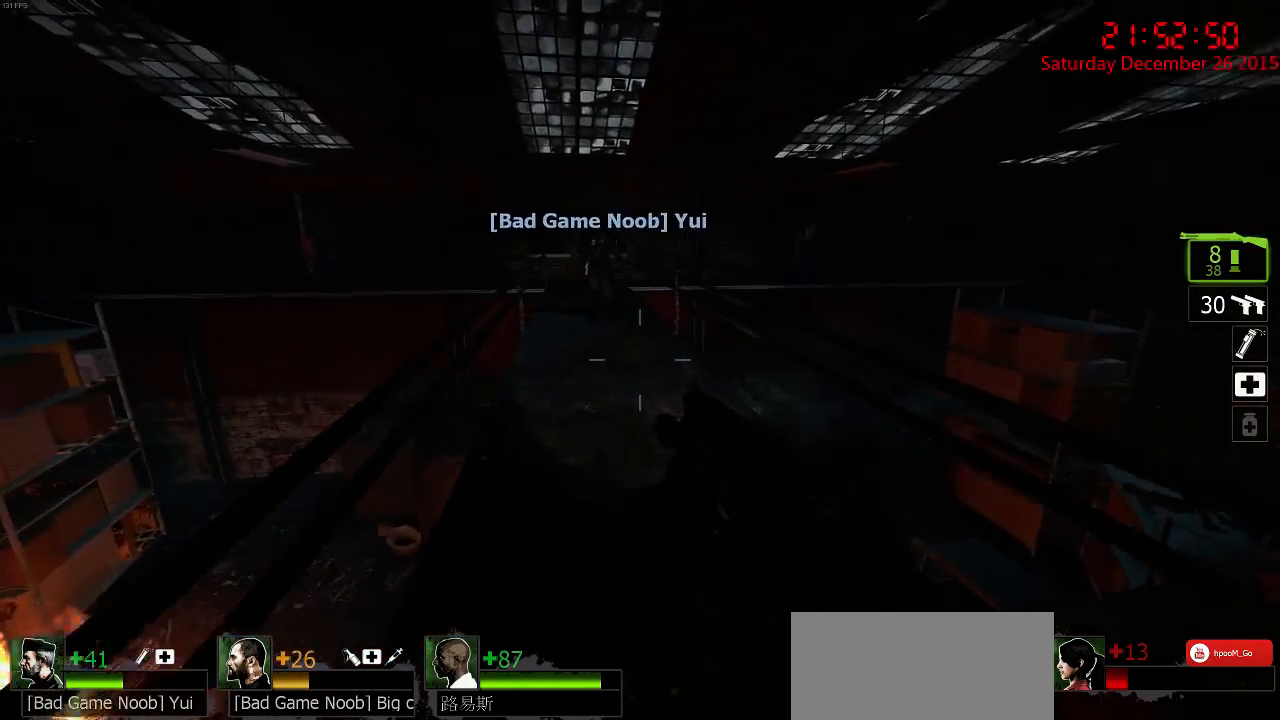
Gameplay with keyboard and mouse; each line is a JSON object with the keys and mouse buttons held at the frame after it. "events" lists presses ("down") and releases ("up") of "1", "2", "3", "4", "5", "a", "c", "caps_lock", "ctrl", "d", "e", "f", "g", "q", "r", "s", "shift", "space", "tab", "w", "x", "z", "mouse_left" and "mouse_right" between this image and that frame as [ms after this image, input, new state], when the widget could be followed in between. "mouse_left", "mouse_right" = the "left", "right" buttons of the "mouse" list. No other keys are recorded. Mouse movement is not recorded.
{"keys": ["w"], "mouse": [], "events": [[100, "d", "down"], [250, "d", "up"]]}
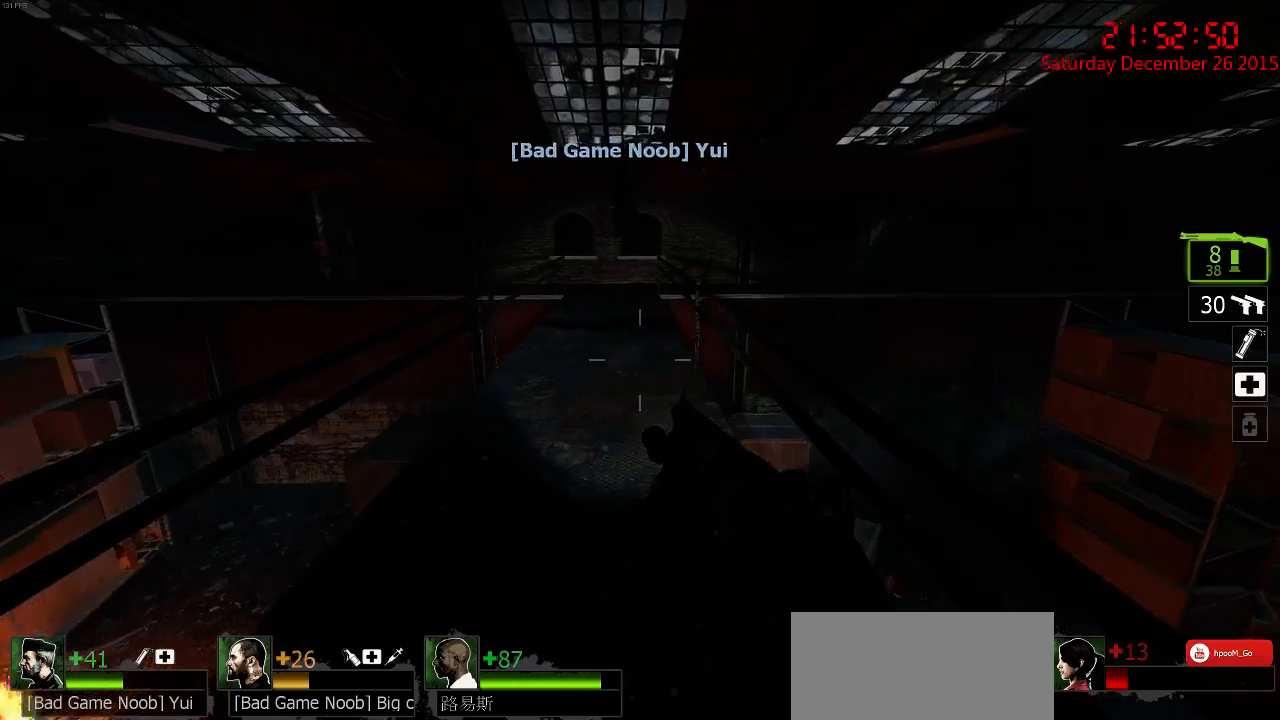
{"keys": ["d"], "mouse": [], "events": [[117, "d", "down"], [283, "w", "up"]]}
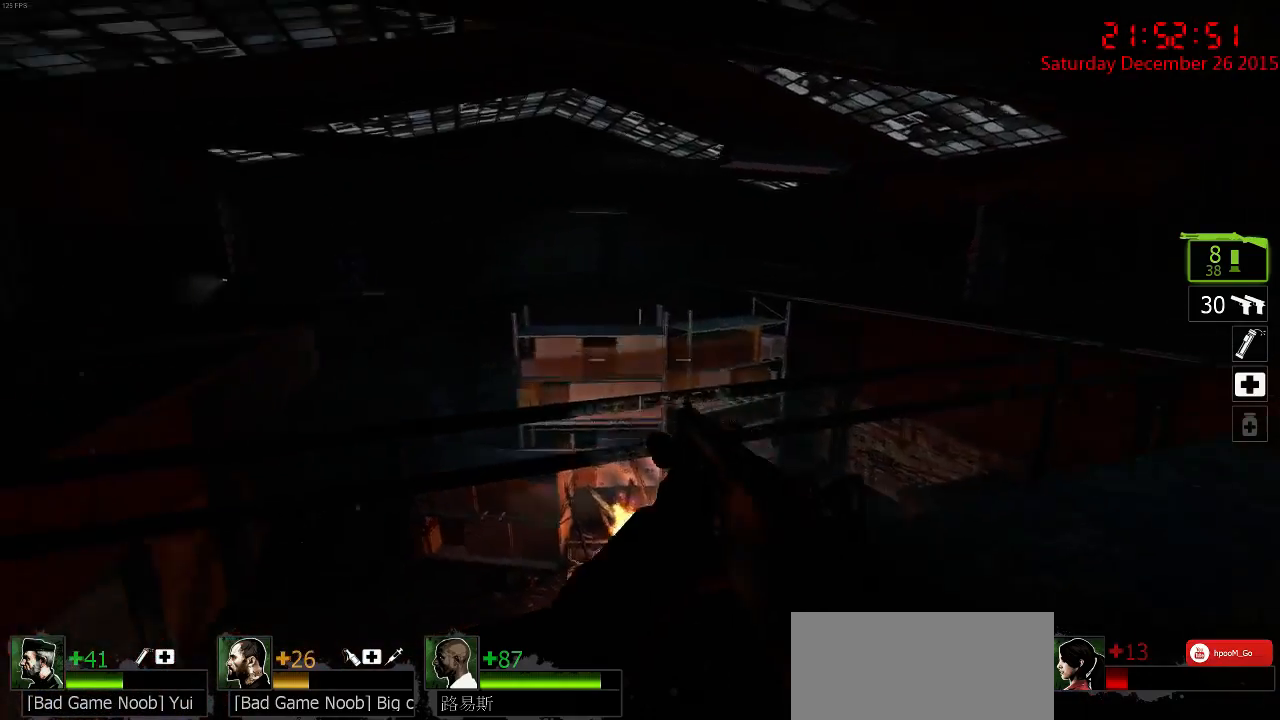
{"keys": ["d"], "mouse": [], "events": []}
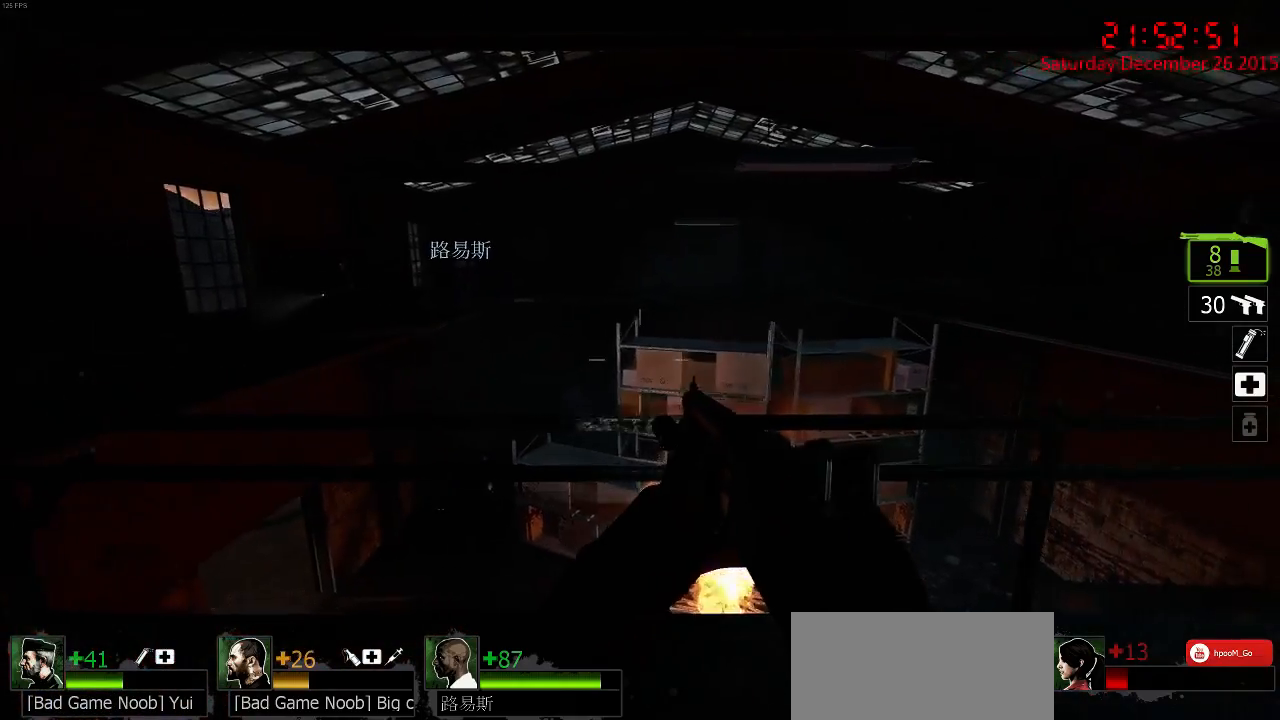
{"keys": ["w"], "mouse": [], "events": [[233, "w", "down"], [350, "d", "up"]]}
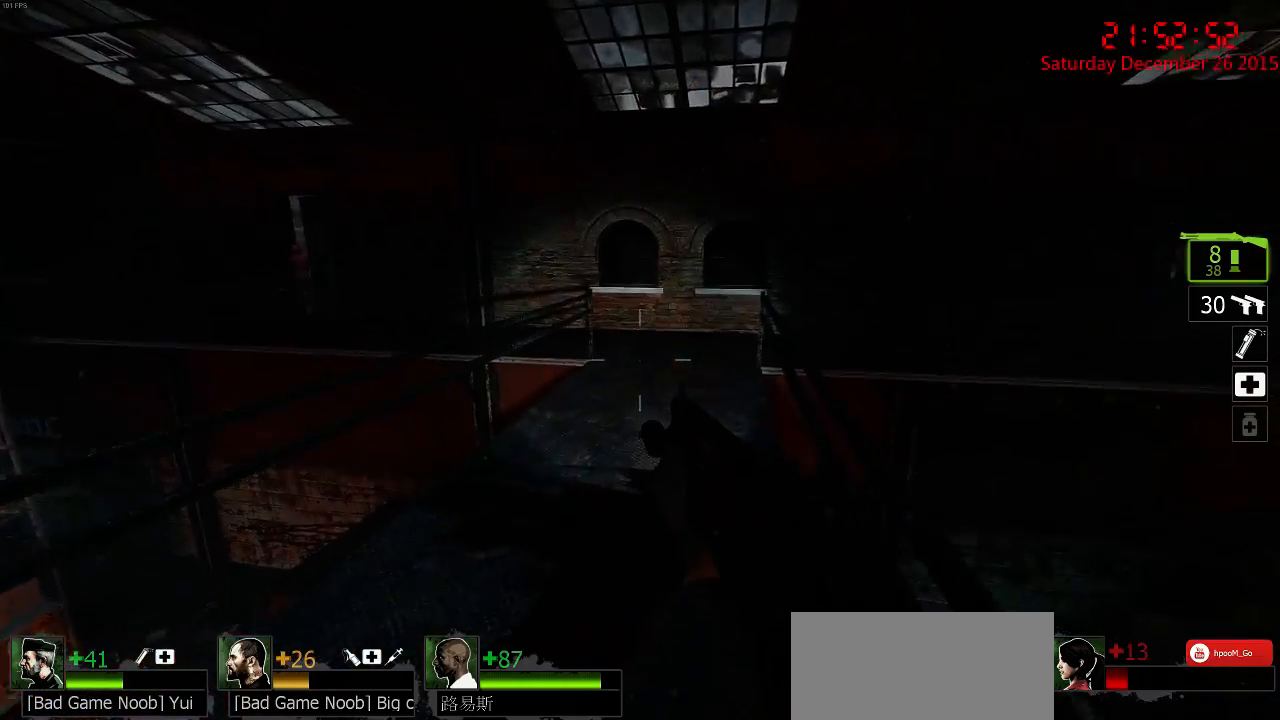
{"keys": ["d", "w"], "mouse": [], "events": [[417, "d", "down"]]}
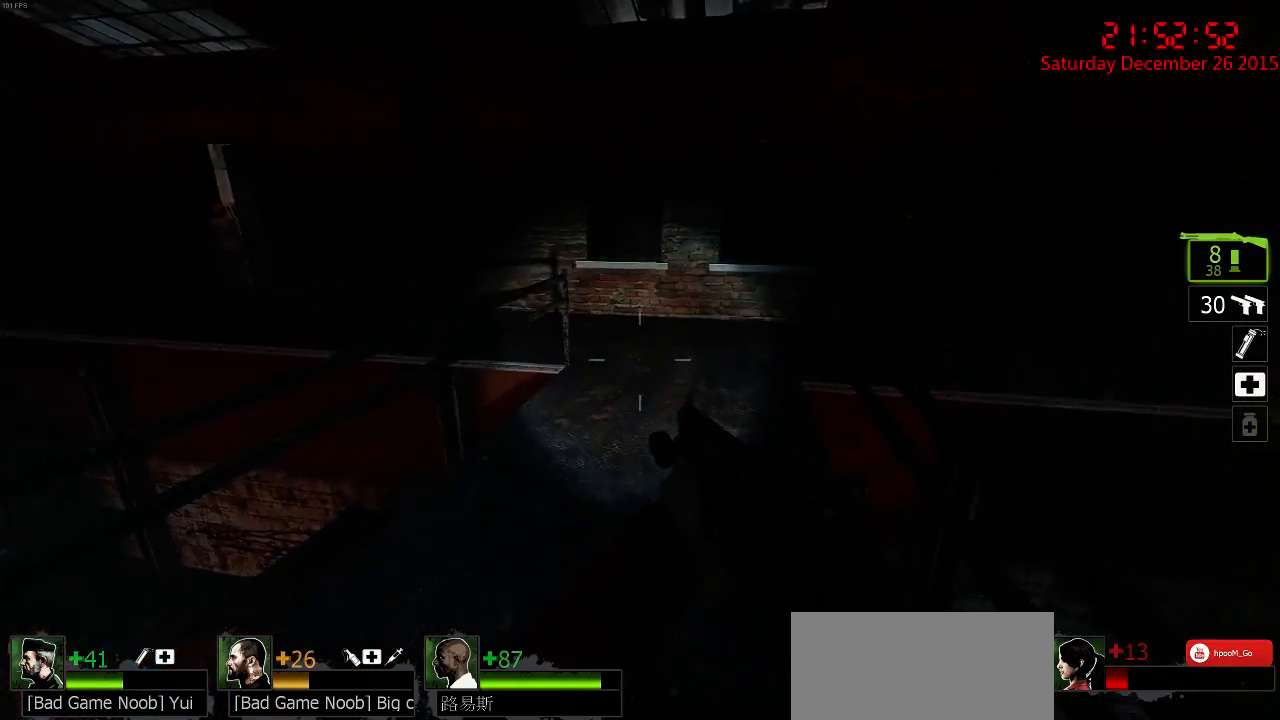
{"keys": ["d", "w"], "mouse": [], "events": [[83, "d", "up"], [183, "d", "down"]]}
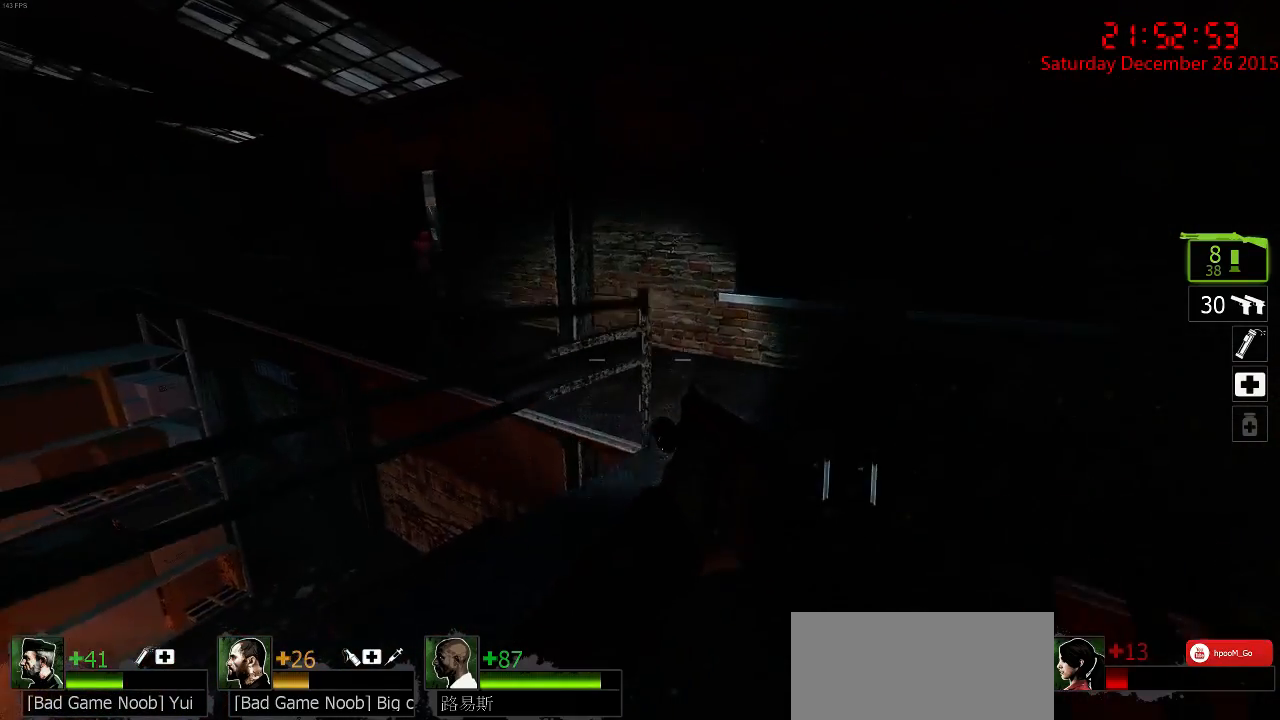
{"keys": ["d"], "mouse": [], "events": [[33, "d", "up"], [167, "f", "down"], [267, "f", "up"], [400, "d", "down"], [467, "w", "up"]]}
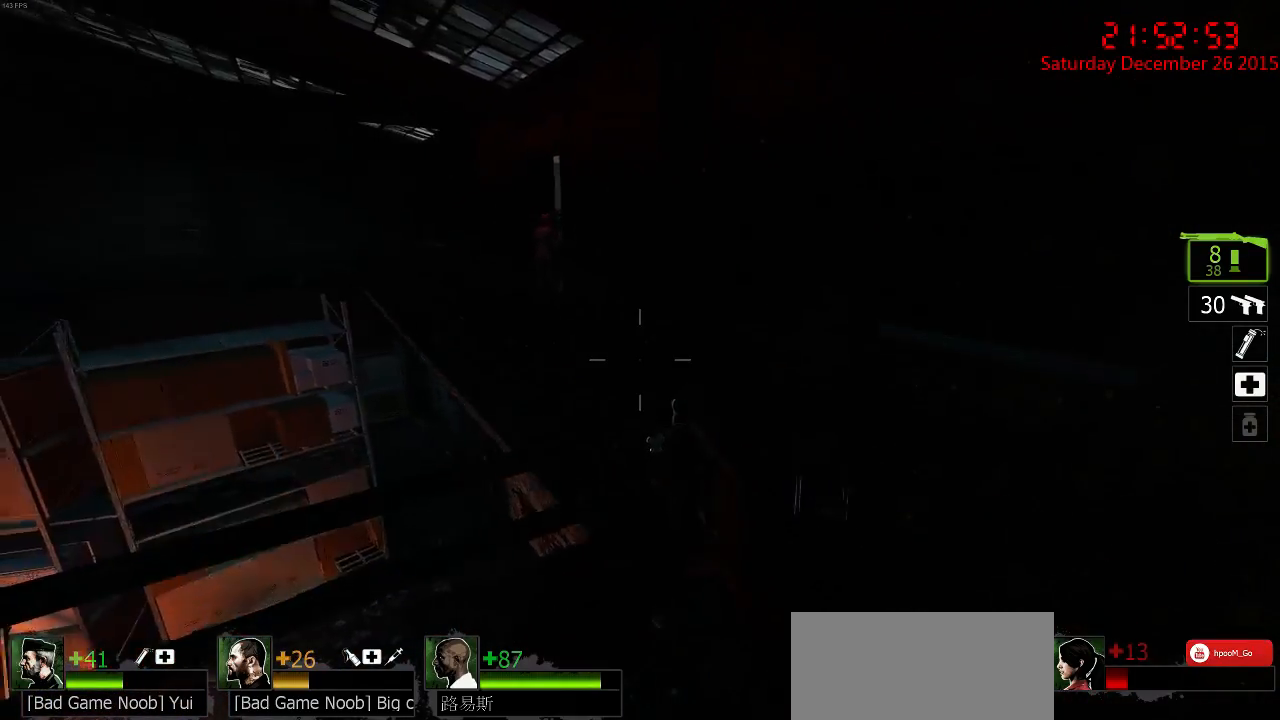
{"keys": ["f", "w"], "mouse": [], "events": [[167, "d", "up"], [167, "w", "down"], [267, "a", "down"], [417, "f", "down"], [483, "a", "up"]]}
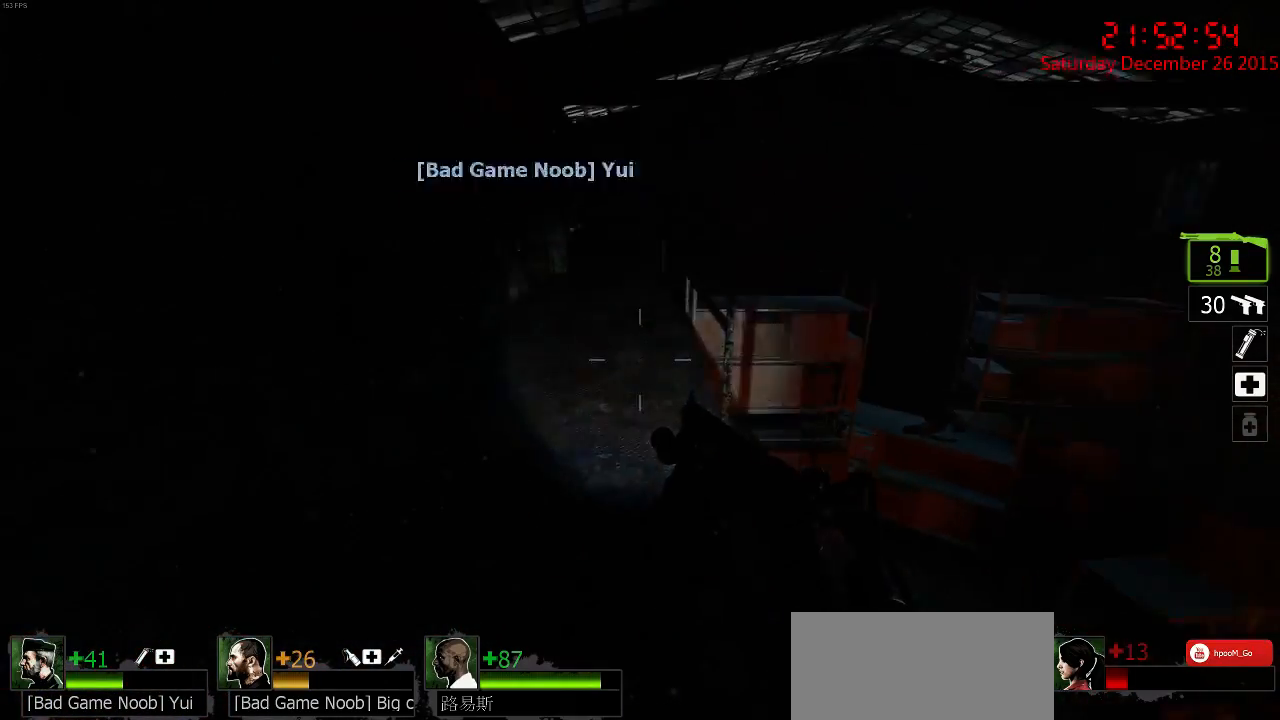
{"keys": ["w"], "mouse": [], "events": [[17, "f", "up"], [267, "a", "down"], [333, "a", "up"]]}
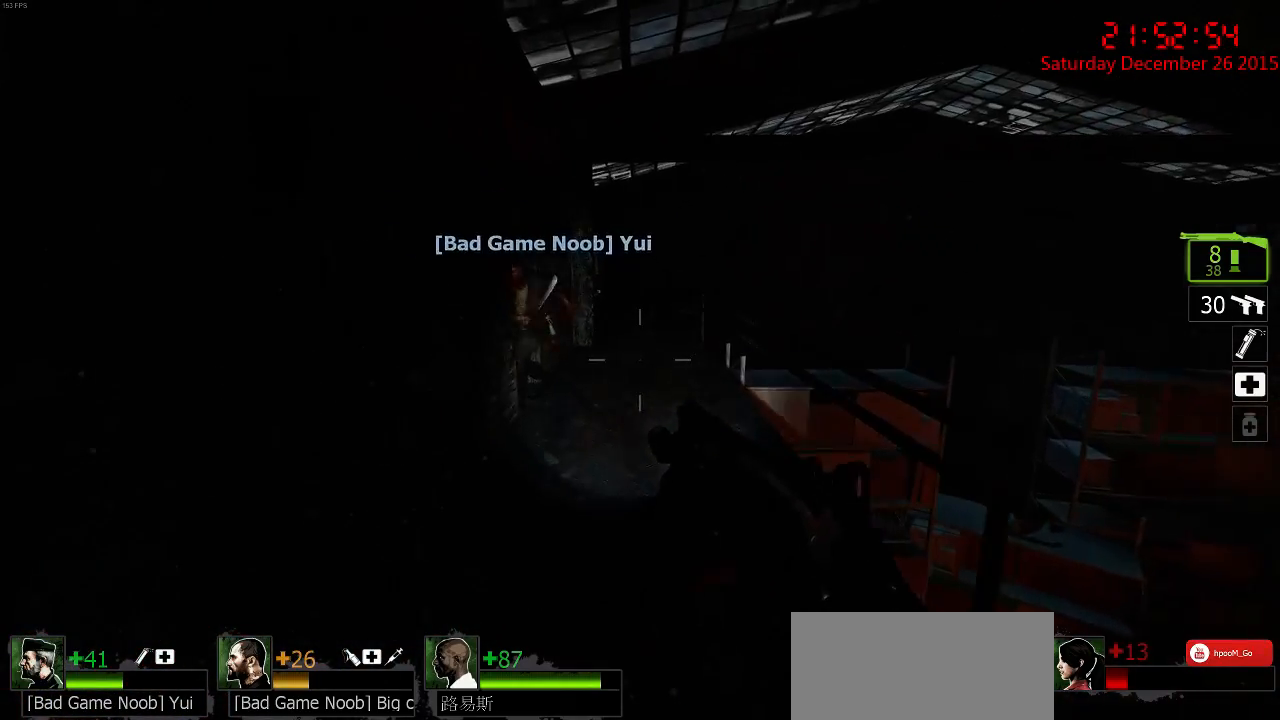
{"keys": ["w"], "mouse": [], "events": [[67, "d", "down"], [200, "d", "up"]]}
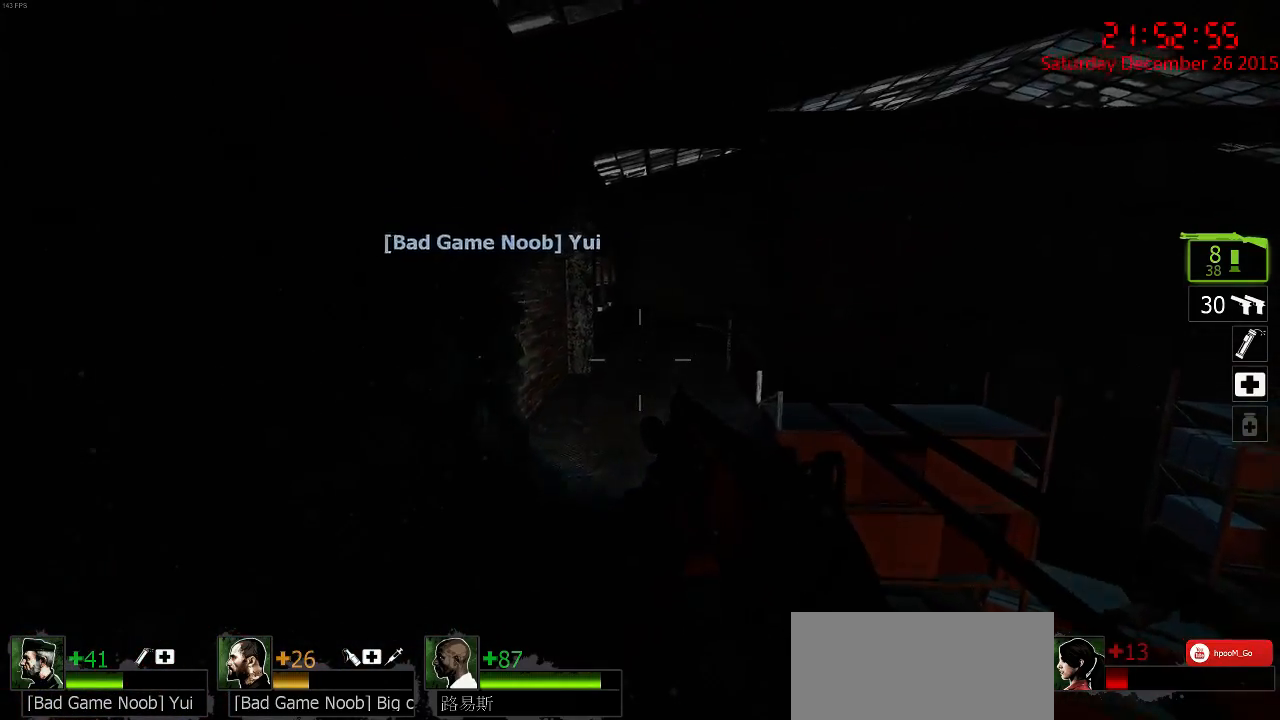
{"keys": ["d"], "mouse": [], "events": [[33, "d", "down"], [317, "w", "up"]]}
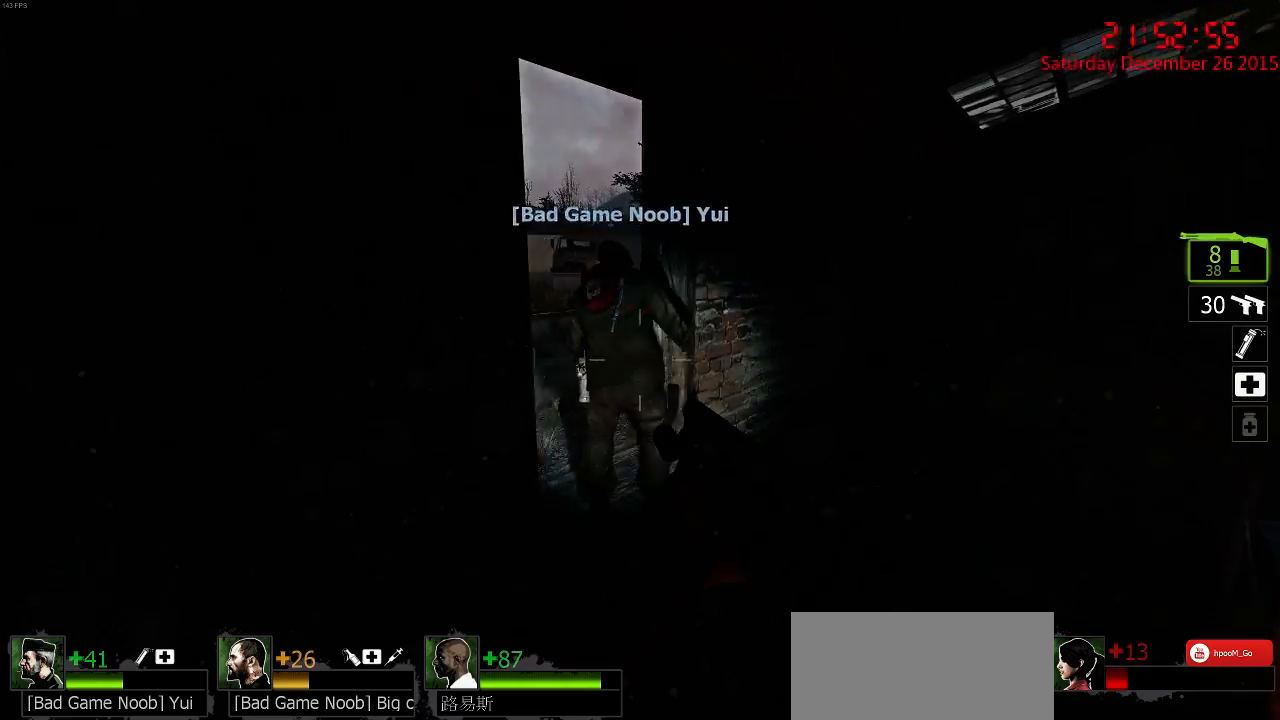
{"keys": ["a", "w"], "mouse": [], "events": [[17, "w", "down"], [383, "d", "up"], [467, "a", "down"]]}
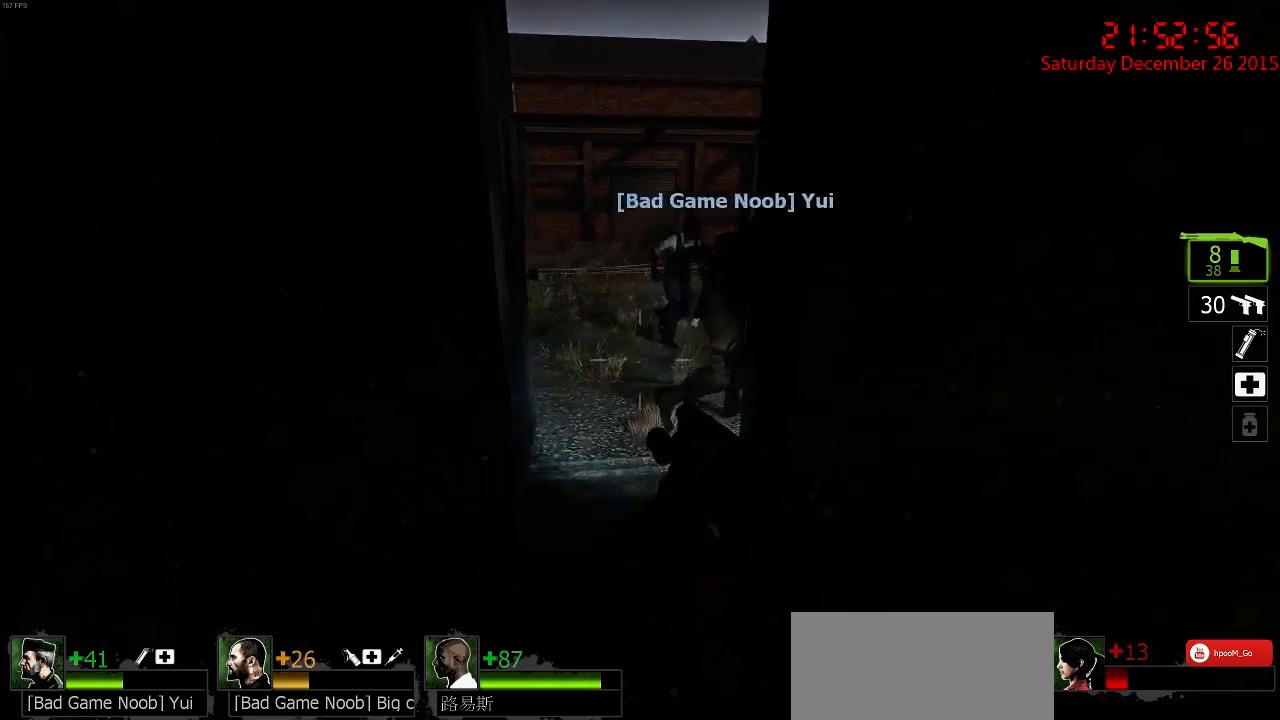
{"keys": ["a", "w"], "mouse": [], "events": [[133, "a", "up"], [283, "d", "down"], [333, "d", "up"], [400, "a", "down"]]}
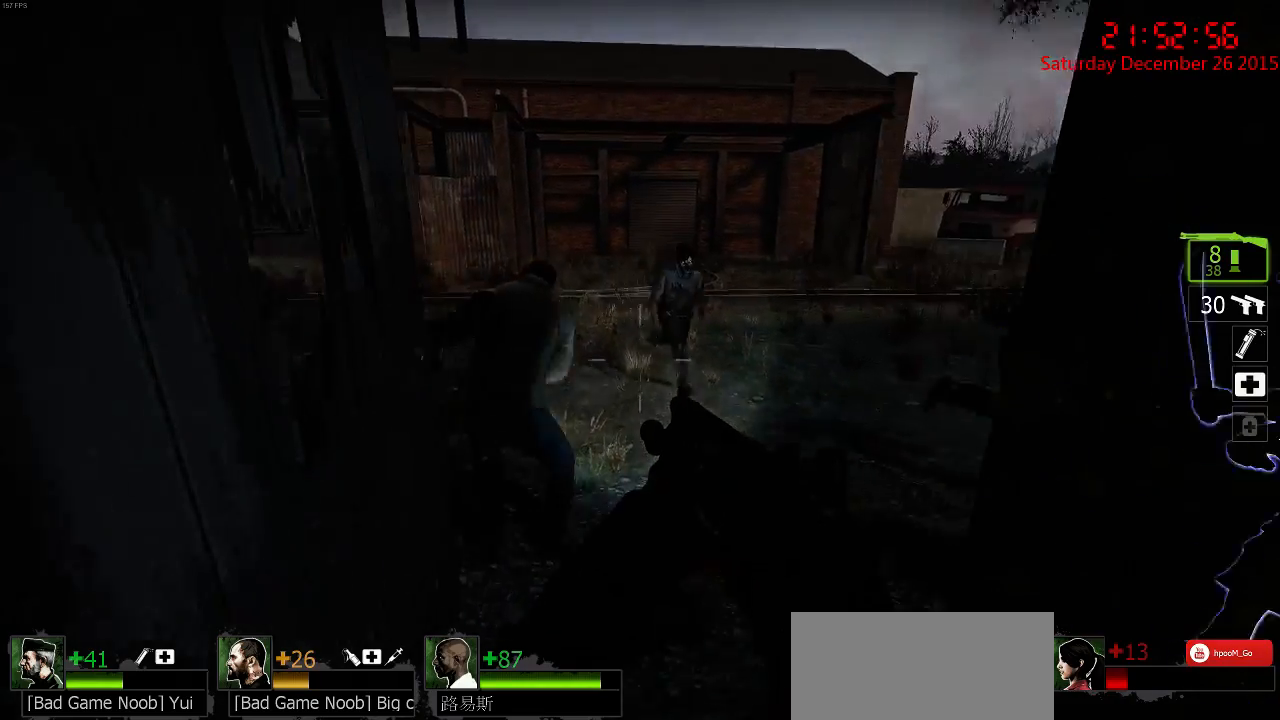
{"keys": ["s"], "mouse": ["right"], "events": [[67, "a", "up"], [200, "d", "down"], [250, "mouse_left", "down"], [250, "w", "up"], [267, "d", "up"], [350, "a", "down"], [350, "mouse_left", "up"], [383, "mouse_left", "down"], [417, "s", "down"], [450, "mouse_left", "up"], [483, "a", "up"], [483, "mouse_right", "down"]]}
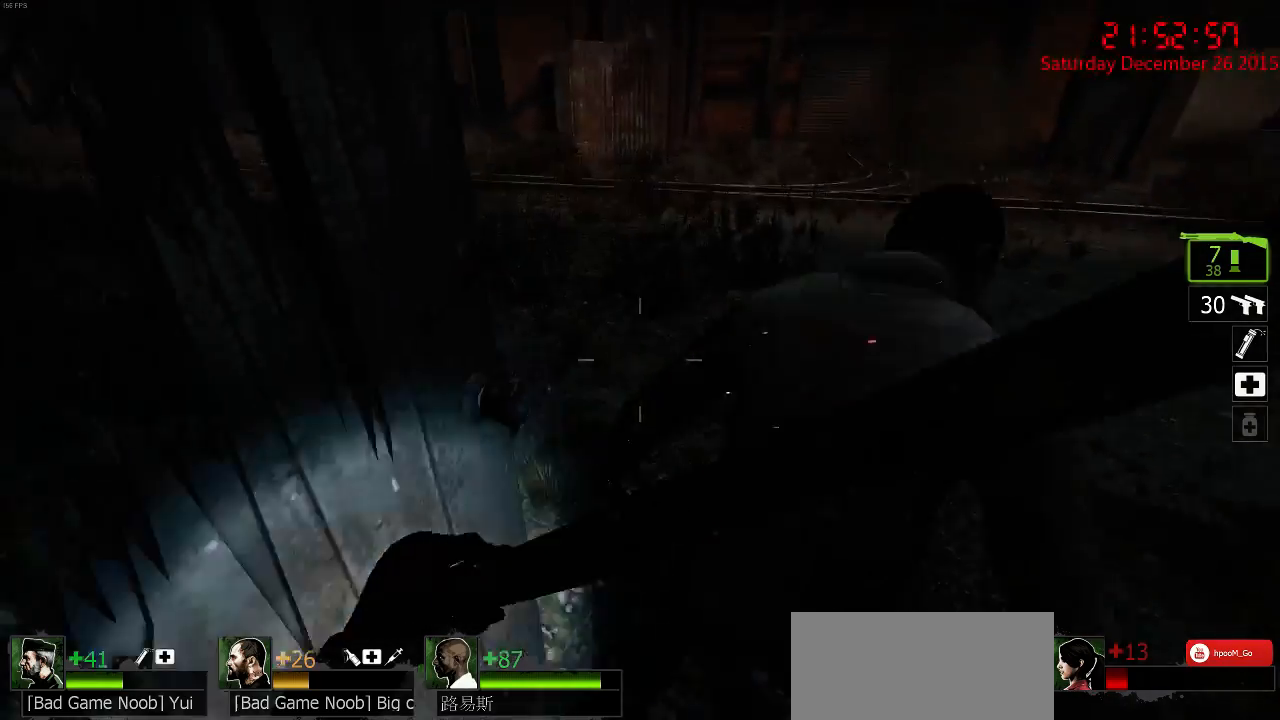
{"keys": ["w"], "mouse": [], "events": [[17, "s", "up"], [83, "mouse_right", "up"], [83, "q", "down"], [117, "mouse_right", "down"], [150, "d", "down"], [183, "q", "up"], [233, "d", "up"], [233, "mouse_right", "up"], [367, "w", "down"], [433, "a", "down"], [500, "a", "up"]]}
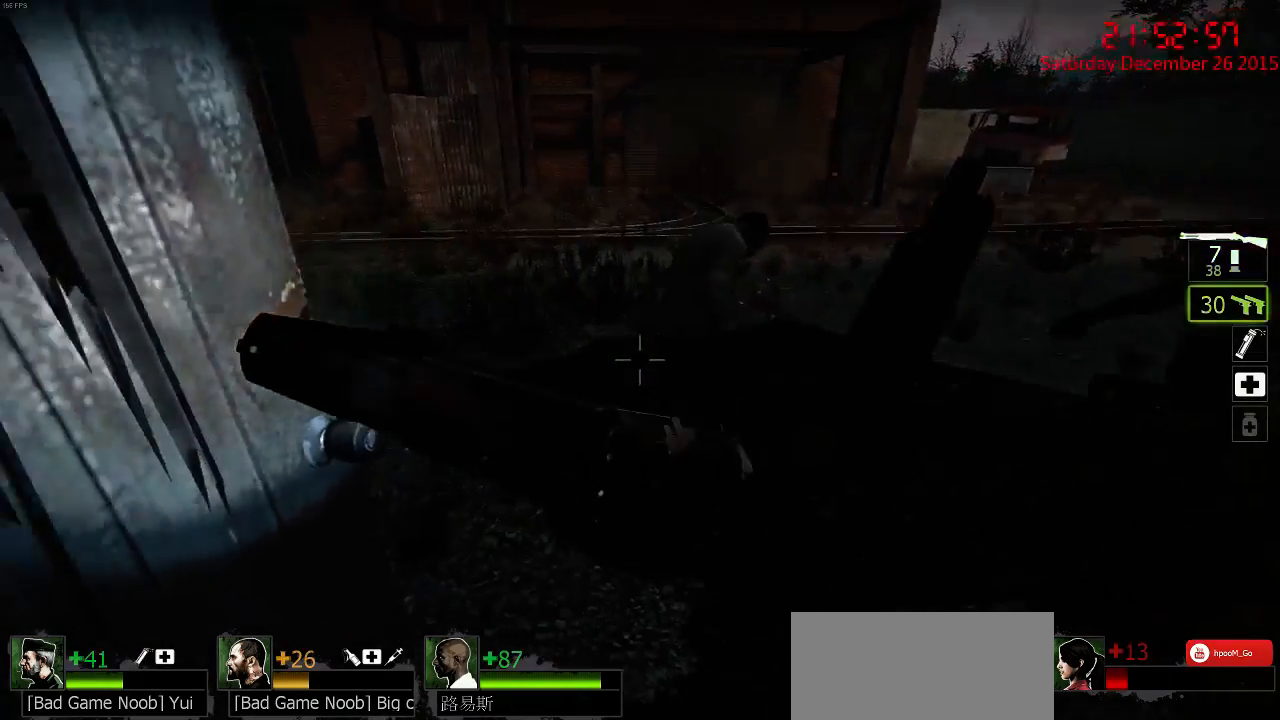
{"keys": ["w"], "mouse": [], "events": [[33, "mouse_left", "down"], [133, "mouse_left", "up"], [167, "mouse_left", "down"], [233, "mouse_left", "up"], [300, "mouse_left", "down"], [367, "mouse_left", "up"], [417, "mouse_left", "down"], [483, "mouse_left", "up"]]}
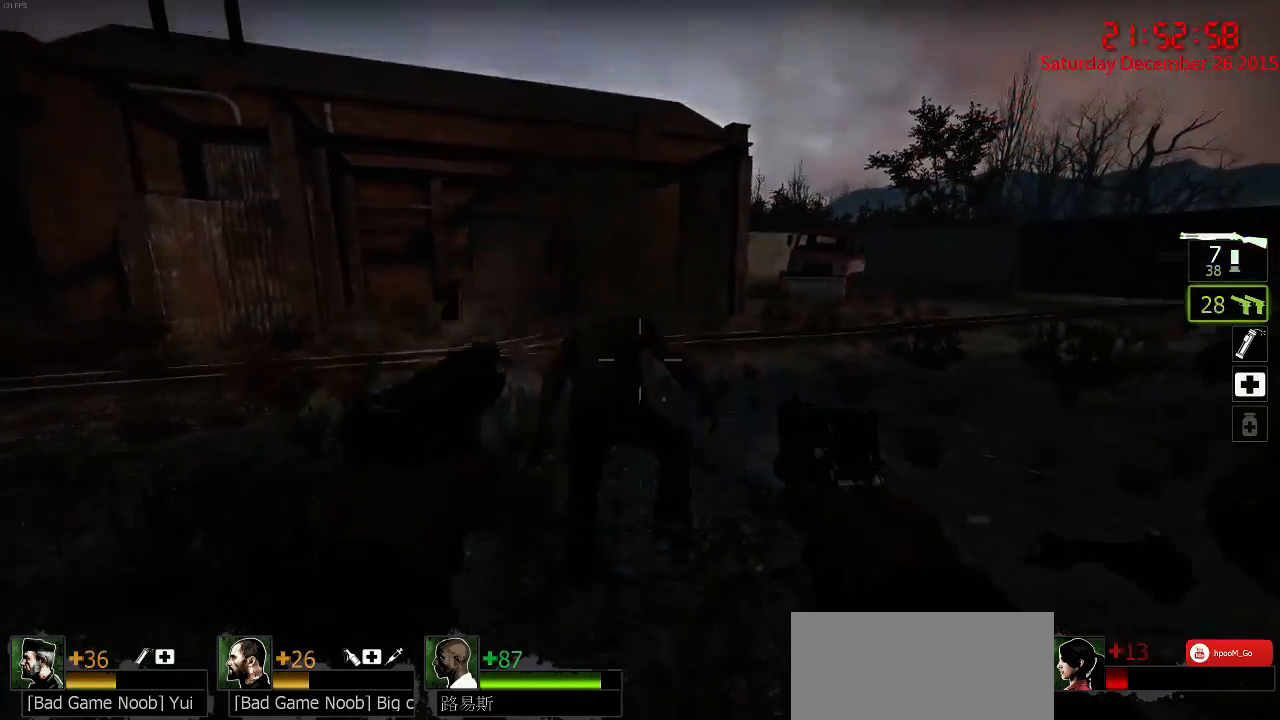
{"keys": ["a", "w"], "mouse": [], "events": [[17, "w", "up"], [50, "mouse_left", "down"], [117, "mouse_left", "up"], [183, "mouse_left", "down"], [250, "mouse_left", "up"], [250, "s", "down"], [333, "d", "down"], [333, "s", "up"], [400, "mouse_right", "down"], [433, "a", "down"], [467, "d", "up"], [467, "mouse_right", "up"], [467, "w", "down"]]}
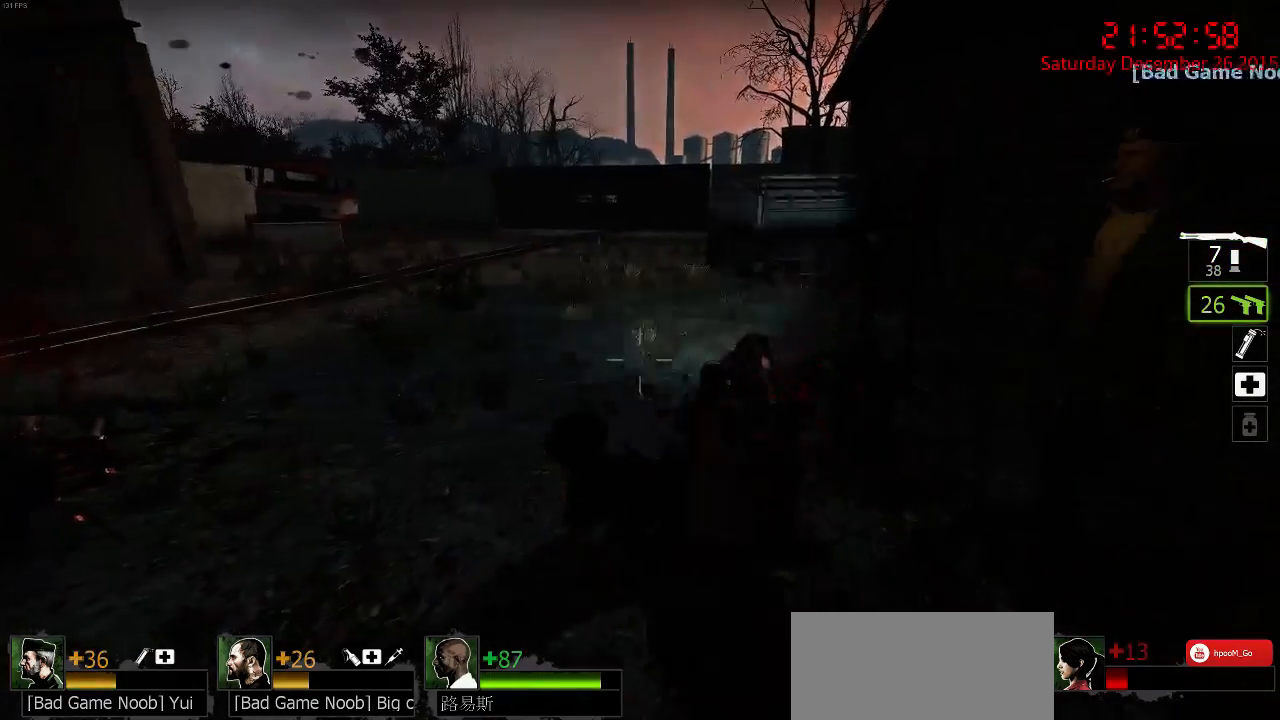
{"keys": ["d", "w"], "mouse": [], "events": [[33, "a", "up"], [33, "mouse_right", "down"], [33, "w", "up"], [100, "d", "down"], [133, "mouse_right", "up"], [167, "mouse_right", "down"], [167, "w", "down"], [233, "d", "up"], [267, "mouse_right", "up"], [400, "d", "down"]]}
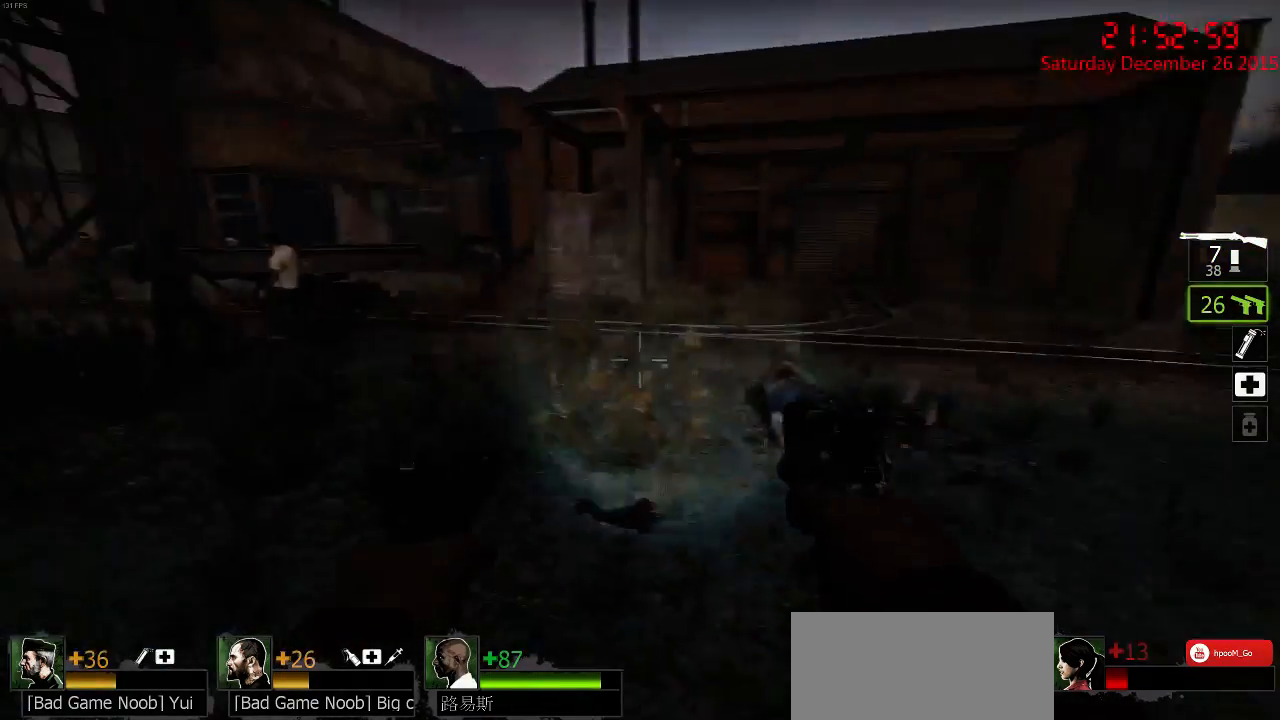
{"keys": [], "mouse": [], "events": [[67, "w", "up"], [217, "a", "down"], [217, "d", "up"], [283, "w", "down"], [317, "a", "up"], [317, "d", "down"], [383, "w", "up"], [483, "d", "up"]]}
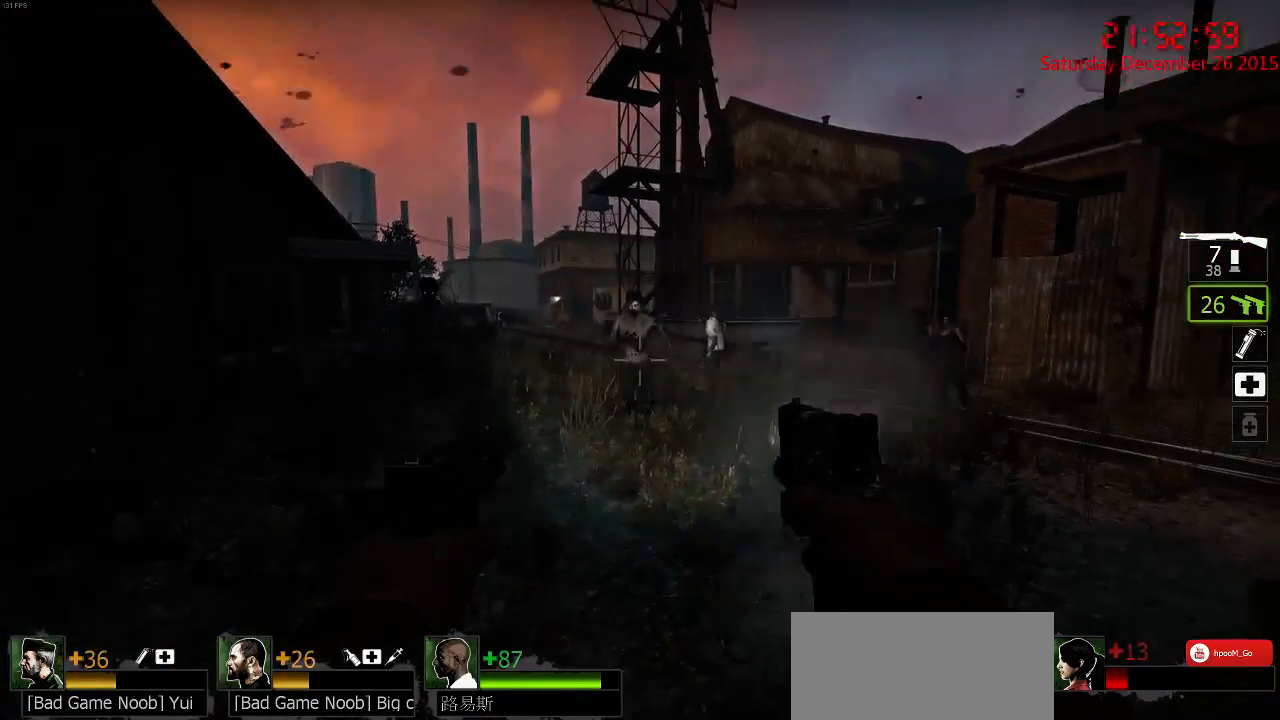
{"keys": ["ctrl", "s"], "mouse": [], "events": [[133, "s", "down"], [233, "ctrl", "down"], [233, "s", "up"], [267, "mouse_left", "down"], [333, "s", "down"], [367, "mouse_left", "up"], [400, "mouse_left", "down"], [500, "mouse_left", "up"]]}
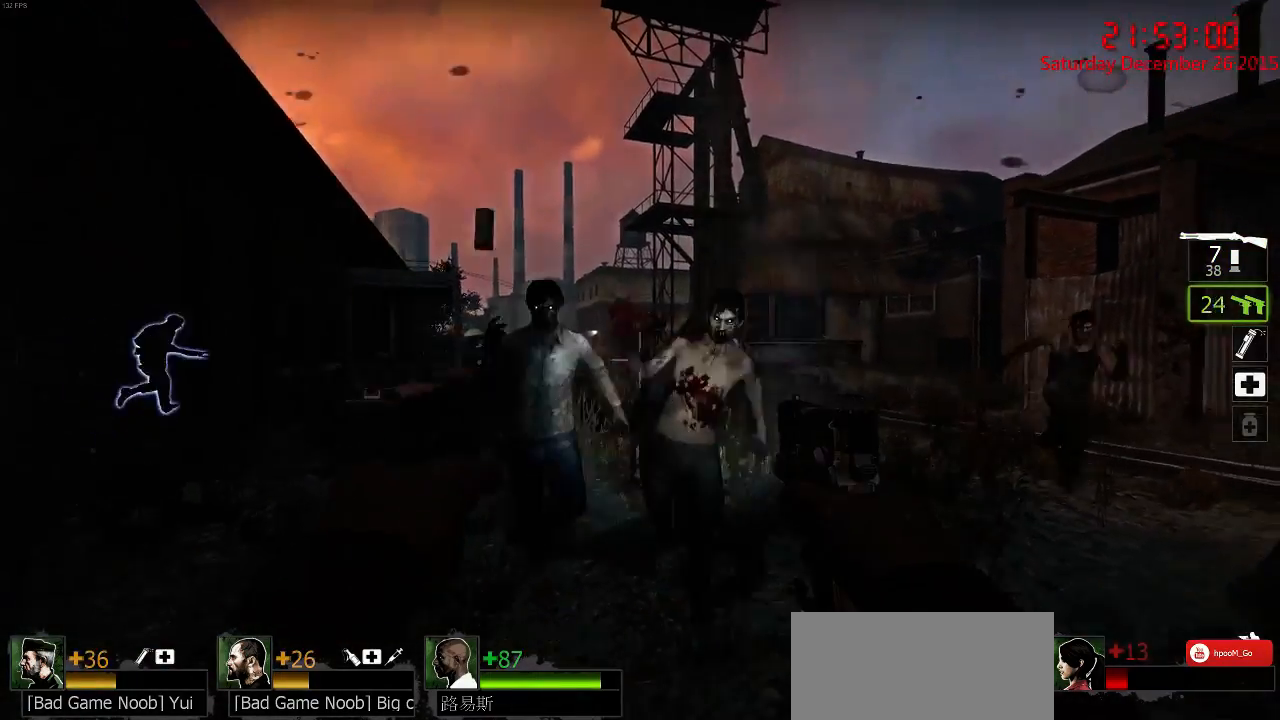
{"keys": ["a", "ctrl", "s"], "mouse": ["left"], "events": [[33, "mouse_left", "down"], [100, "mouse_left", "up"], [133, "s", "up"], [167, "mouse_left", "down"], [233, "mouse_left", "up"], [317, "mouse_left", "down"], [350, "a", "down"], [350, "s", "down"], [383, "mouse_left", "up"], [450, "mouse_left", "down"]]}
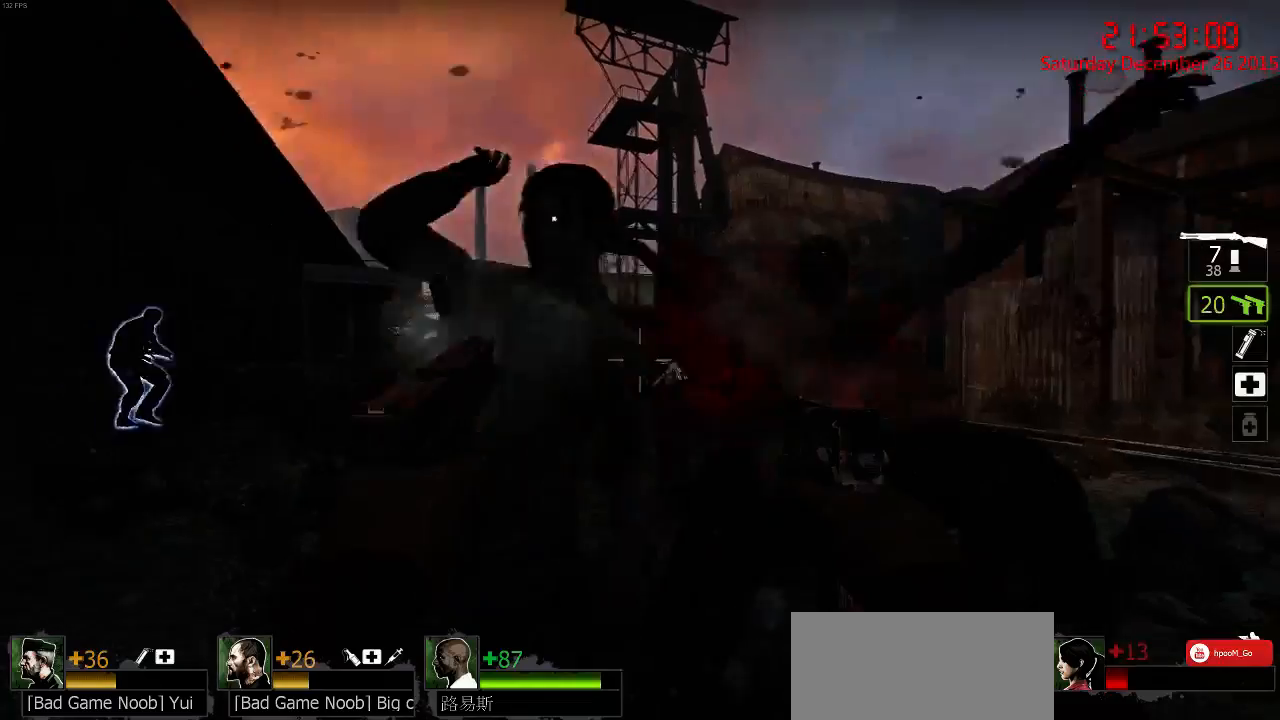
{"keys": ["ctrl"], "mouse": ["left"], "events": [[17, "mouse_left", "up"], [50, "mouse_left", "down"], [150, "mouse_left", "up"], [183, "mouse_left", "down"], [283, "mouse_left", "up"], [317, "mouse_left", "down"], [350, "a", "up"], [383, "mouse_left", "up"], [450, "mouse_left", "down"], [450, "s", "up"]]}
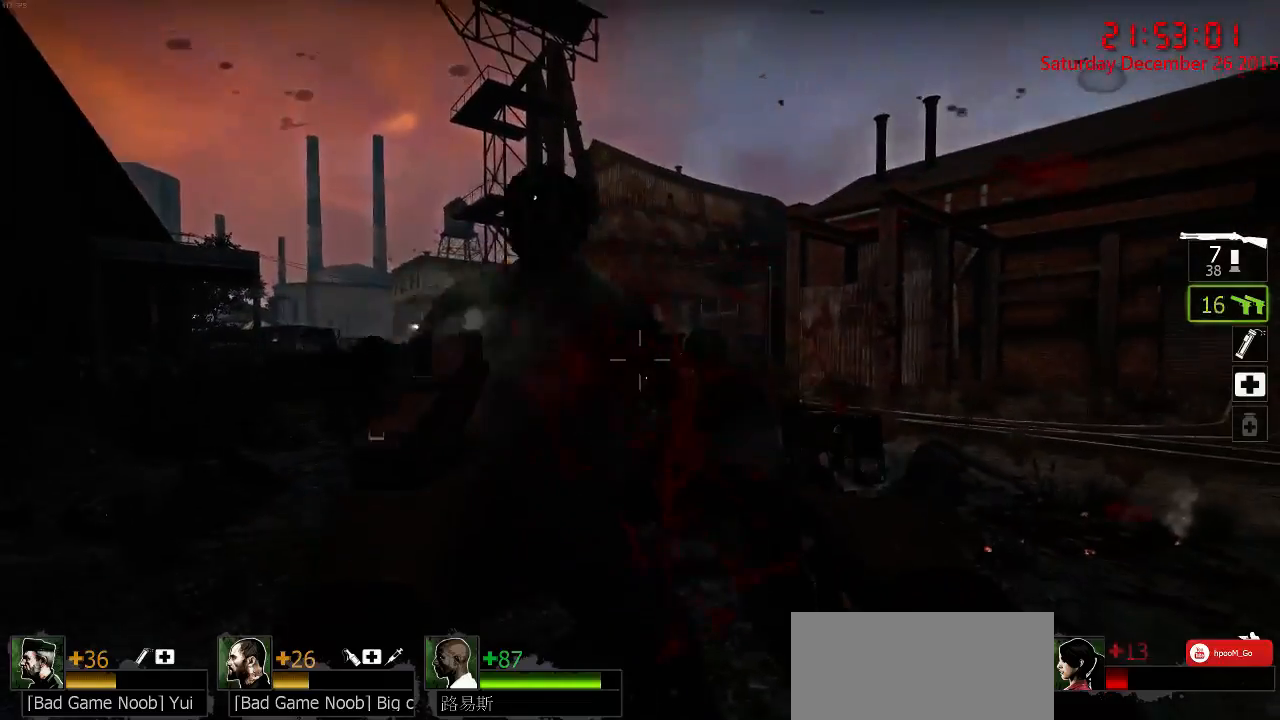
{"keys": ["ctrl"], "mouse": [], "events": [[17, "mouse_left", "up"], [100, "mouse_left", "down"], [167, "mouse_left", "up"]]}
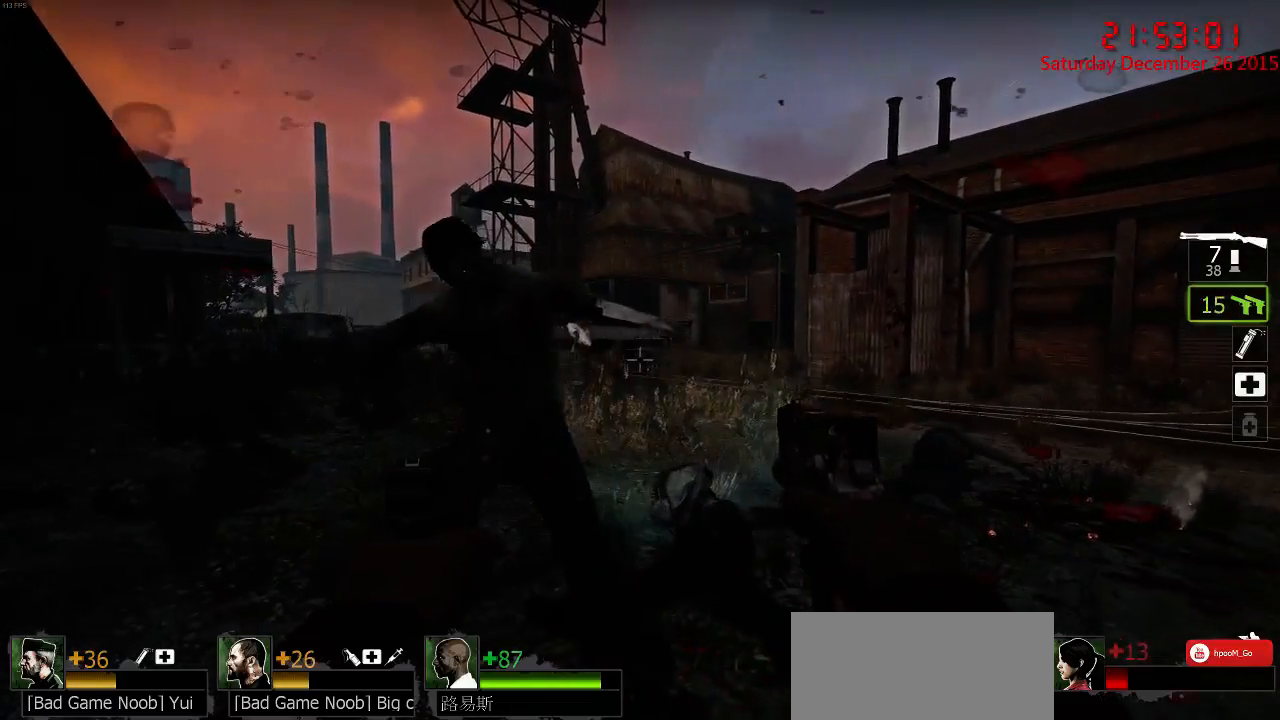
{"keys": ["ctrl"], "mouse": [], "events": [[167, "a", "down"], [233, "a", "up"], [233, "mouse_left", "down"], [317, "mouse_left", "up"], [417, "mouse_left", "down"], [483, "mouse_left", "up"]]}
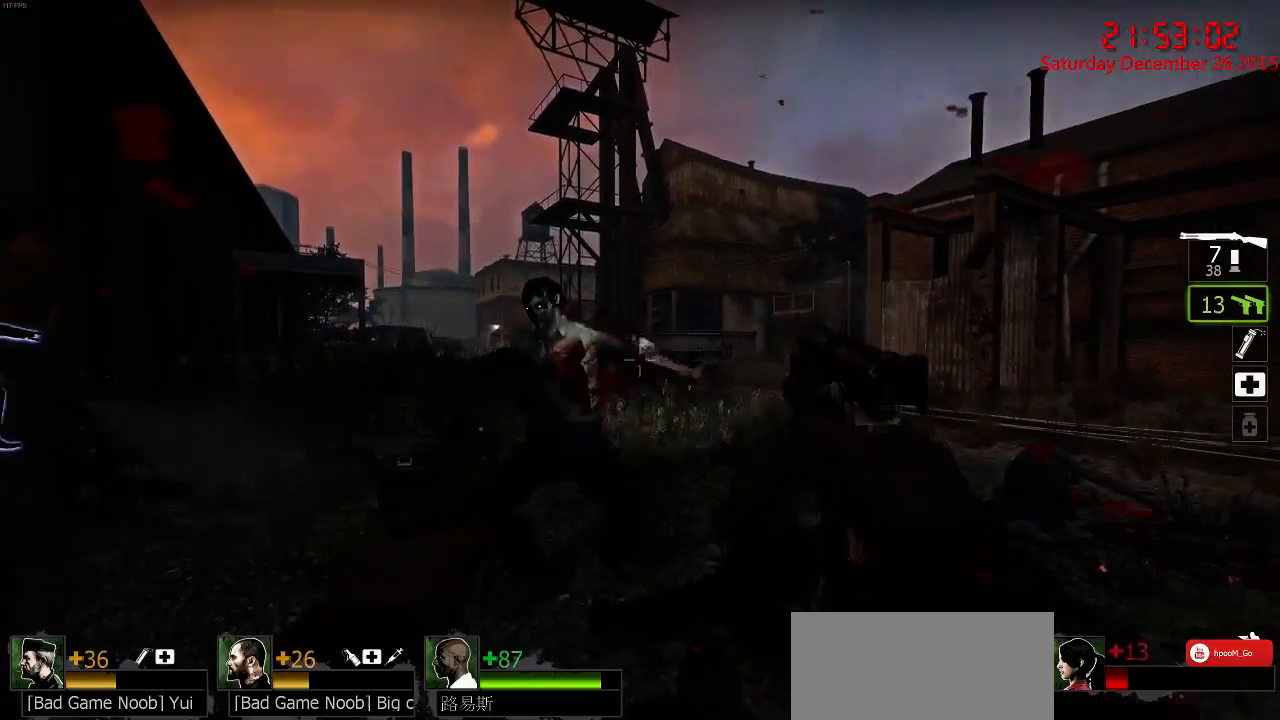
{"keys": ["ctrl"], "mouse": ["left"], "events": [[17, "mouse_left", "down"], [117, "mouse_left", "up"], [150, "mouse_left", "down"], [250, "mouse_left", "up"], [317, "mouse_left", "down"], [383, "mouse_left", "up"], [417, "mouse_left", "down"]]}
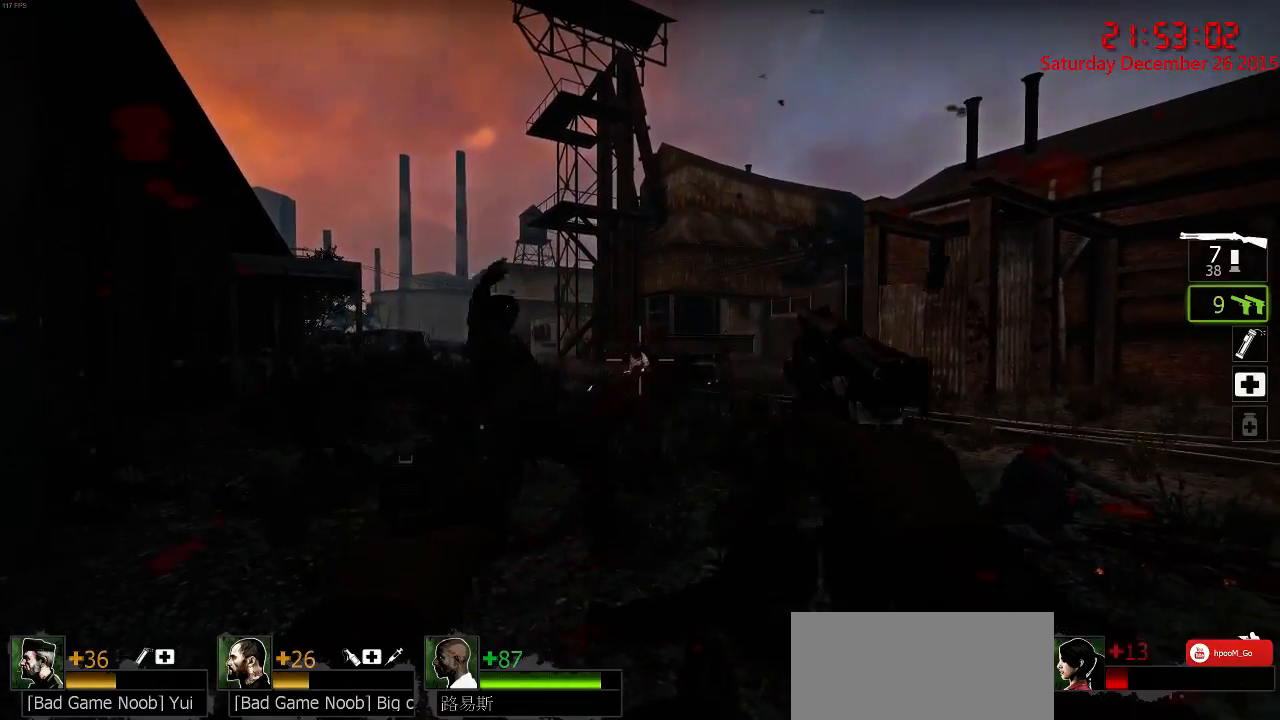
{"keys": ["w"], "mouse": [], "events": [[17, "mouse_left", "up"], [83, "d", "down"], [117, "w", "down"], [200, "d", "up"], [267, "ctrl", "up"], [300, "a", "down"], [500, "a", "up"]]}
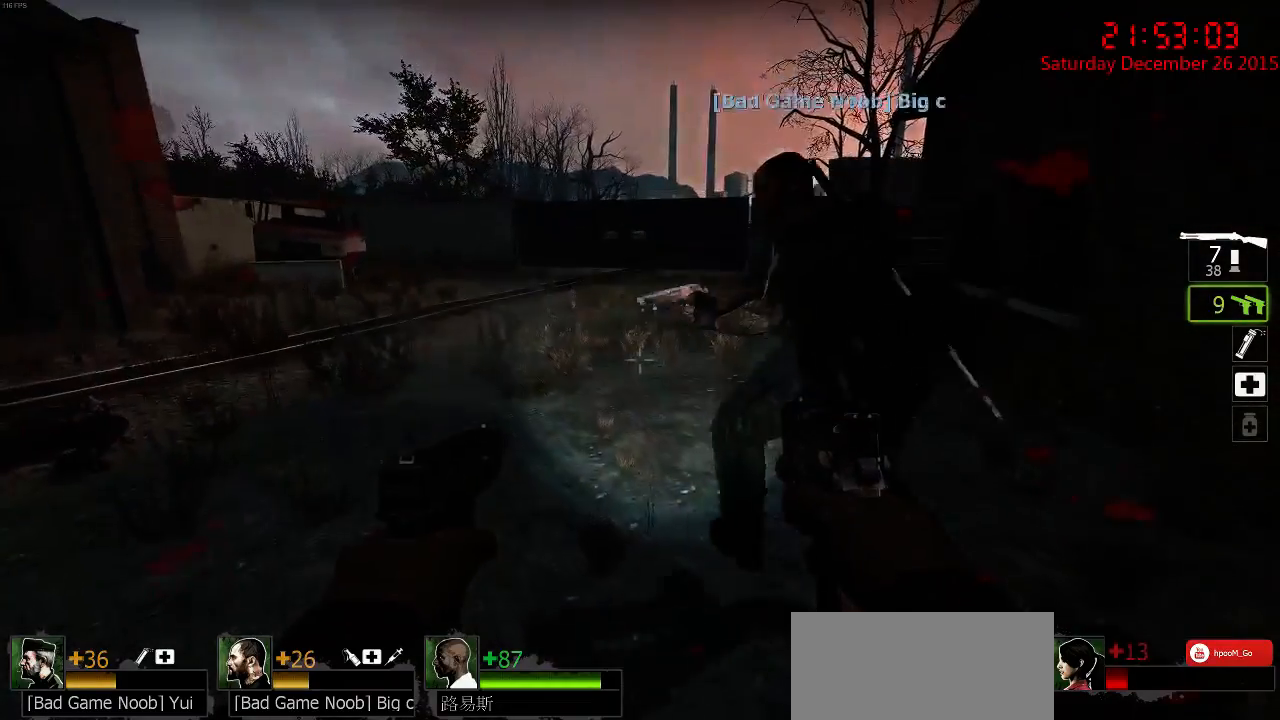
{"keys": ["w"], "mouse": [], "events": [[100, "d", "down"], [200, "d", "up"], [300, "r", "down"], [400, "r", "up"]]}
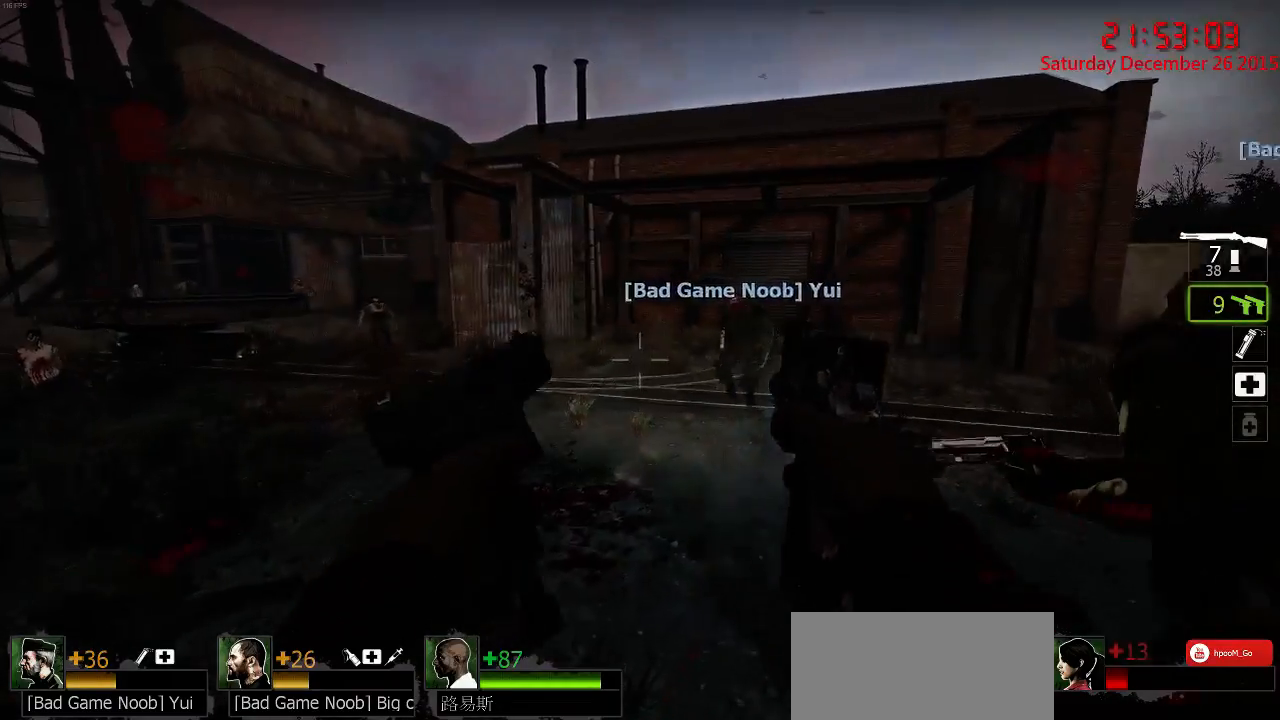
{"keys": ["w"], "mouse": [], "events": [[67, "d", "down"], [450, "d", "up"]]}
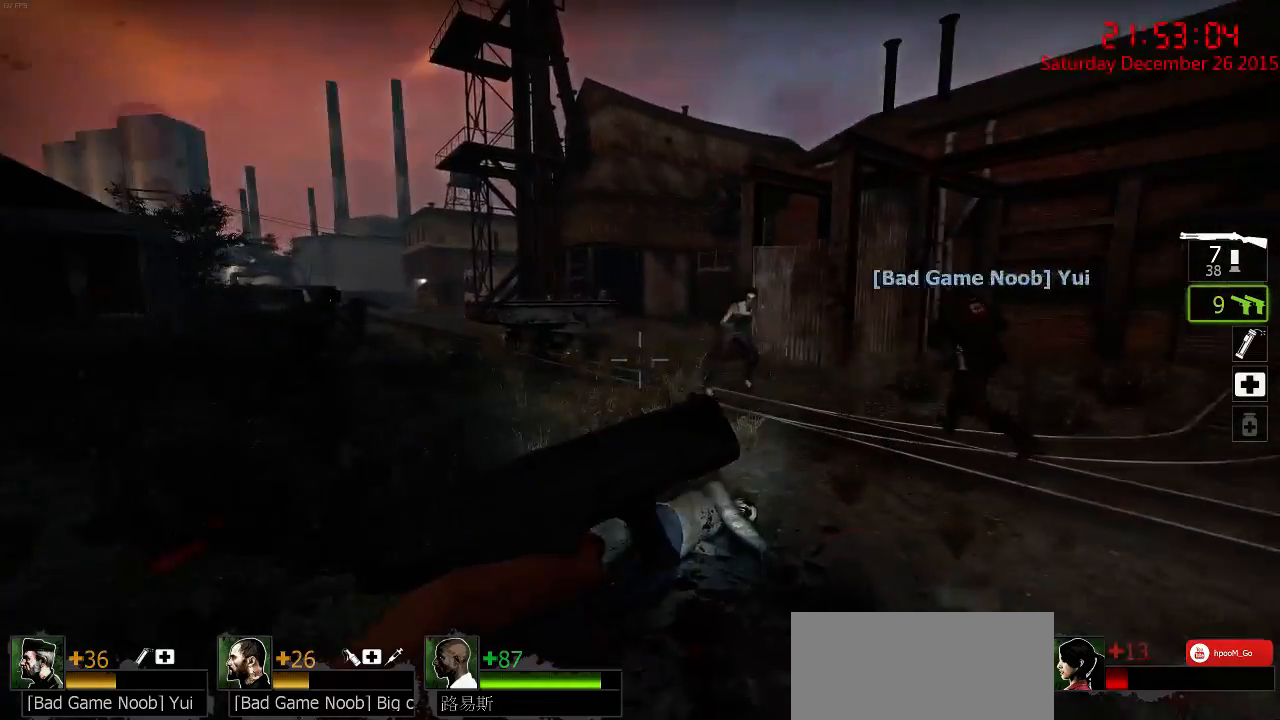
{"keys": ["w"], "mouse": ["right"], "events": [[483, "mouse_right", "down"]]}